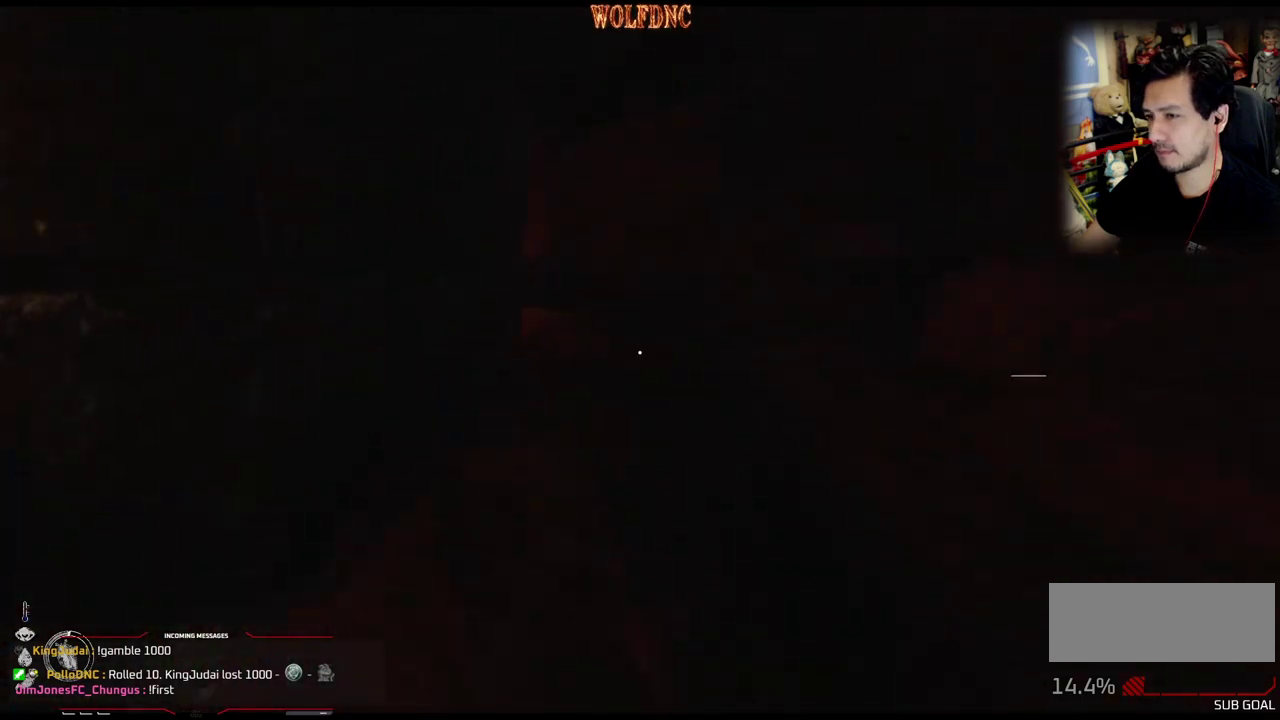
Gameplay with a controller (PlayStation layout); each line is a JSON object with the inputs held at the frame after it. "events" lists button and stick changes between this image and that frame as [ms after this image, input, new state], when the widget could be followed in between. Not read: L3 R3 SELECT.
{"buttons": ["L1", "DPAD_UP"], "events": []}
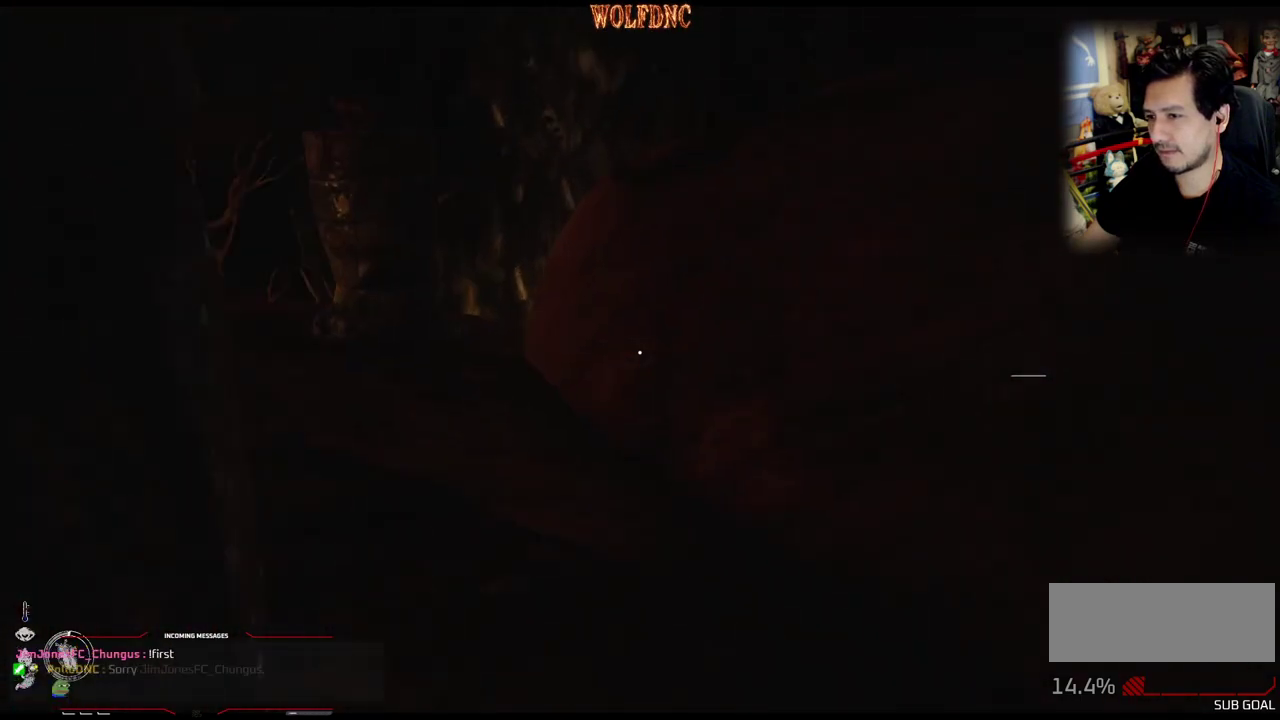
{"buttons": ["L1", "DPAD_UP"], "events": []}
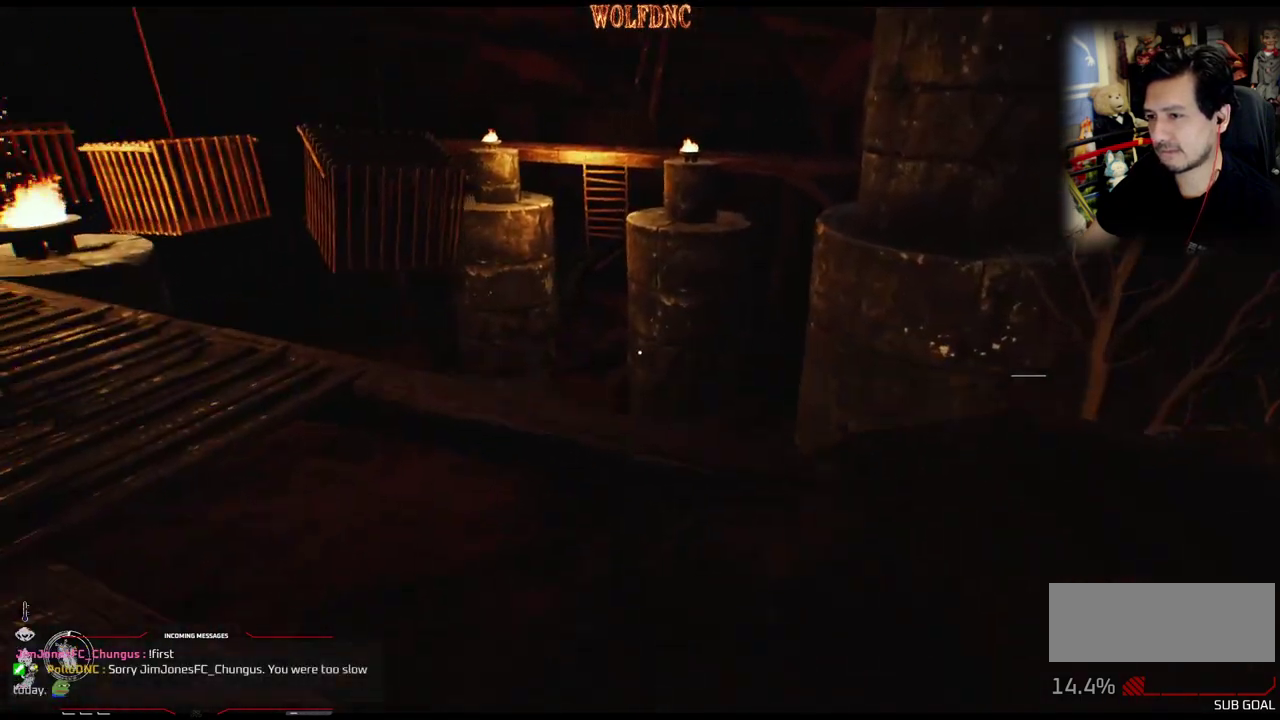
{"buttons": ["DPAD_UP"], "events": [[50, "L1", "up"], [150, "DPAD_UP", "up"], [233, "DPAD_LEFT", "down"], [233, "DPAD_UP", "down"], [283, "DPAD_LEFT", "up"]]}
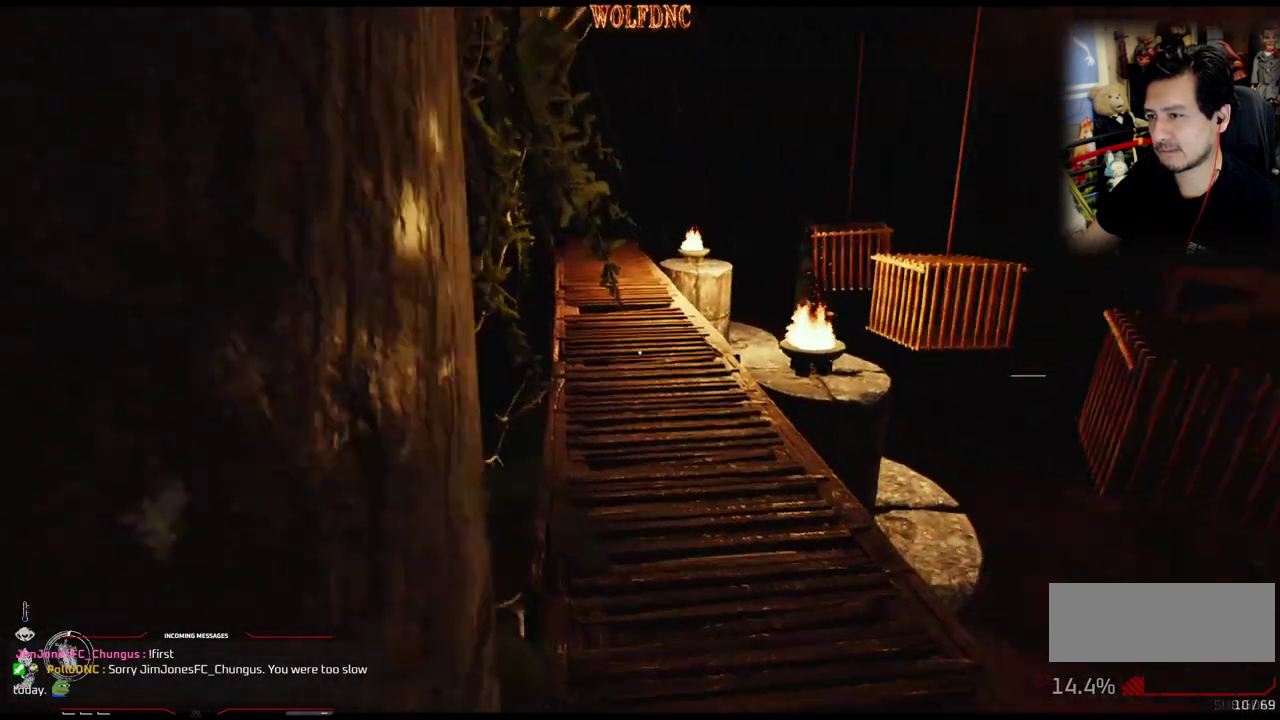
{"buttons": ["DPAD_UP", "DPAD_LEFT"], "events": [[401, "DPAD_LEFT", "down"]]}
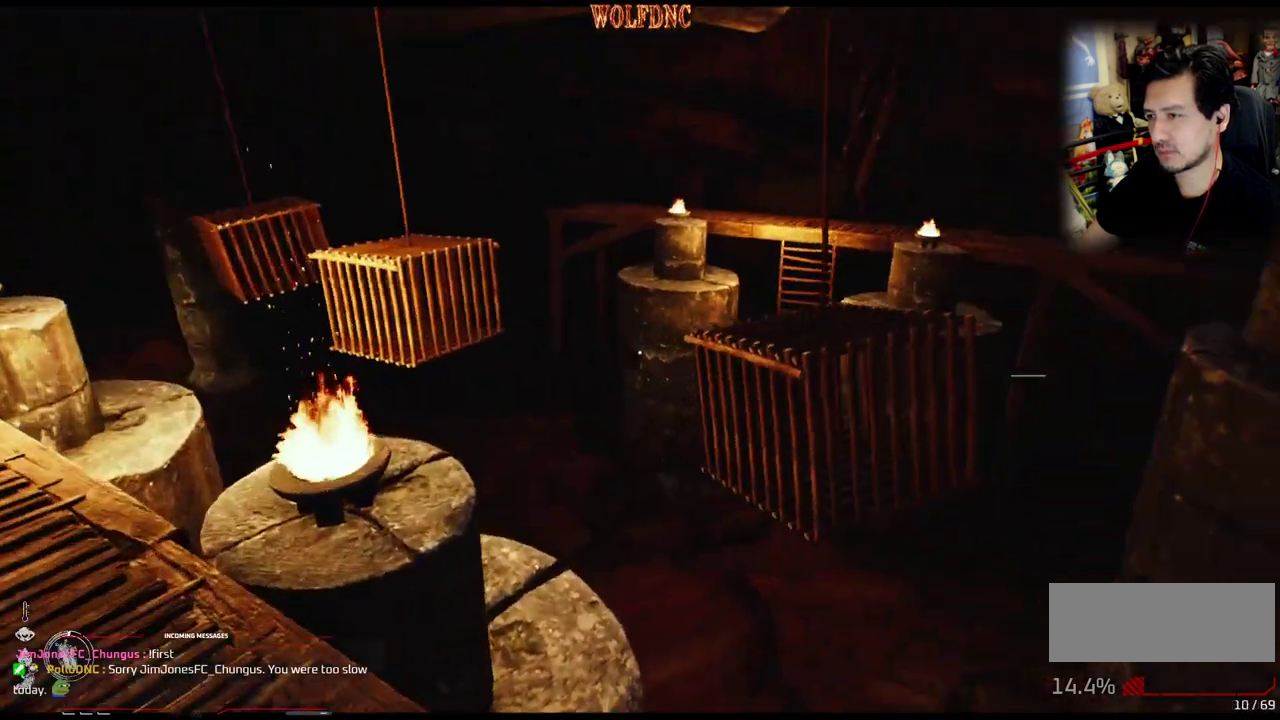
{"buttons": ["DPAD_LEFT"], "events": [[33, "DPAD_UP", "up"]]}
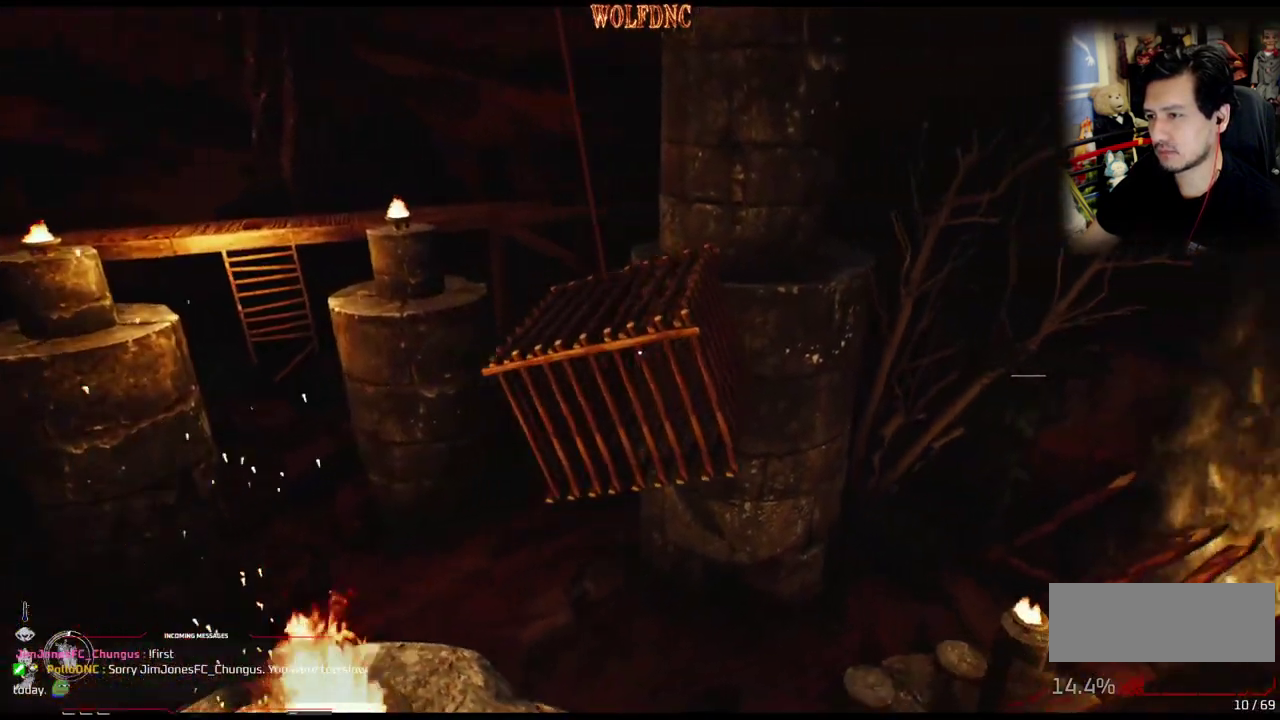
{"buttons": ["DPAD_LEFT"], "events": [[50, "DPAD_LEFT", "up"], [234, "DPAD_DOWN", "down"], [234, "DPAD_LEFT", "down"], [417, "DPAD_DOWN", "up"]]}
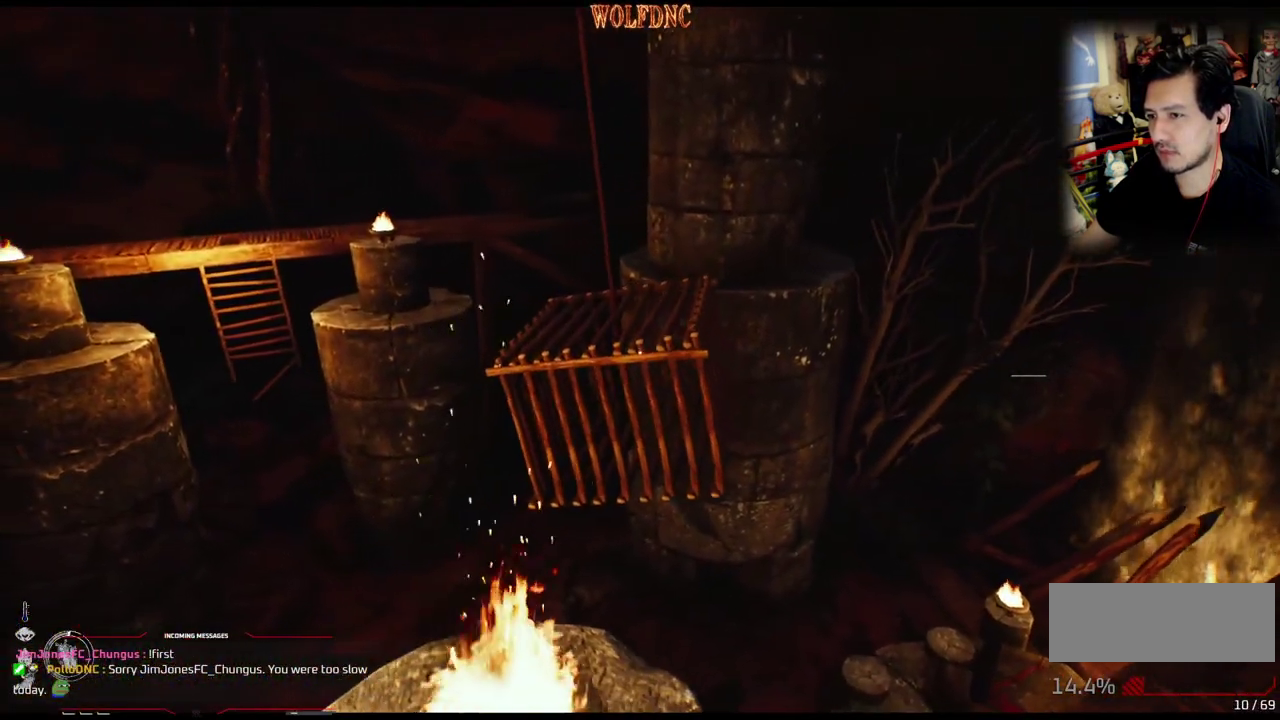
{"buttons": [], "events": [[150, "DPAD_LEFT", "up"], [200, "DPAD_LEFT", "down"], [250, "DPAD_DOWN", "down"], [400, "DPAD_LEFT", "up"], [434, "DPAD_DOWN", "up"]]}
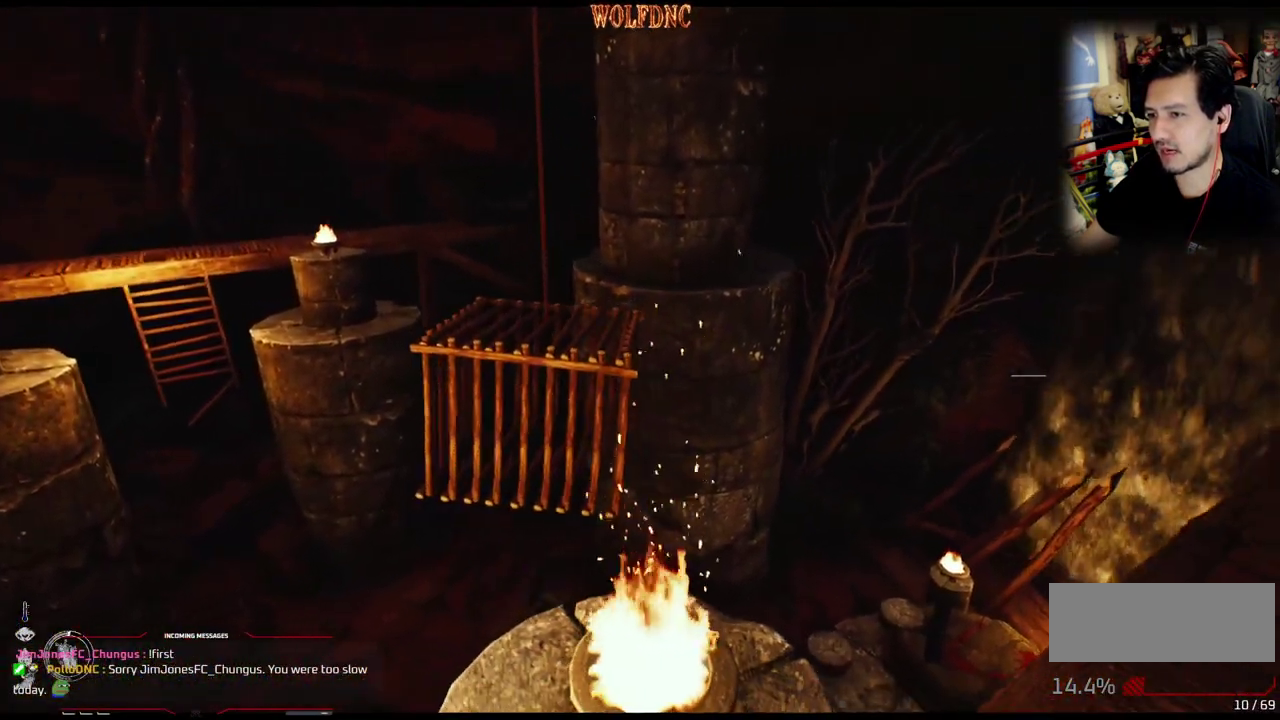
{"buttons": ["DPAD_RIGHT"], "events": [[34, "DPAD_LEFT", "down"], [167, "DPAD_DOWN", "down"], [217, "DPAD_LEFT", "up"], [367, "DPAD_DOWN", "up"], [501, "DPAD_RIGHT", "down"]]}
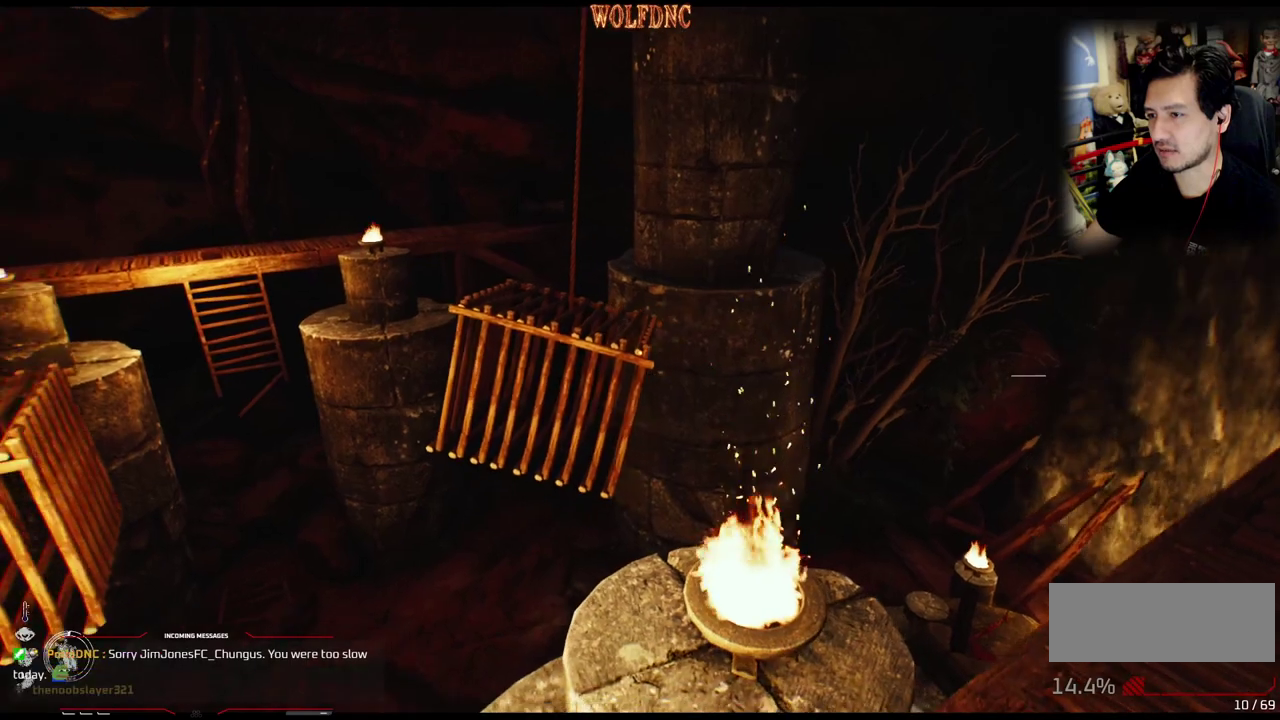
{"buttons": [], "events": [[183, "DPAD_RIGHT", "up"]]}
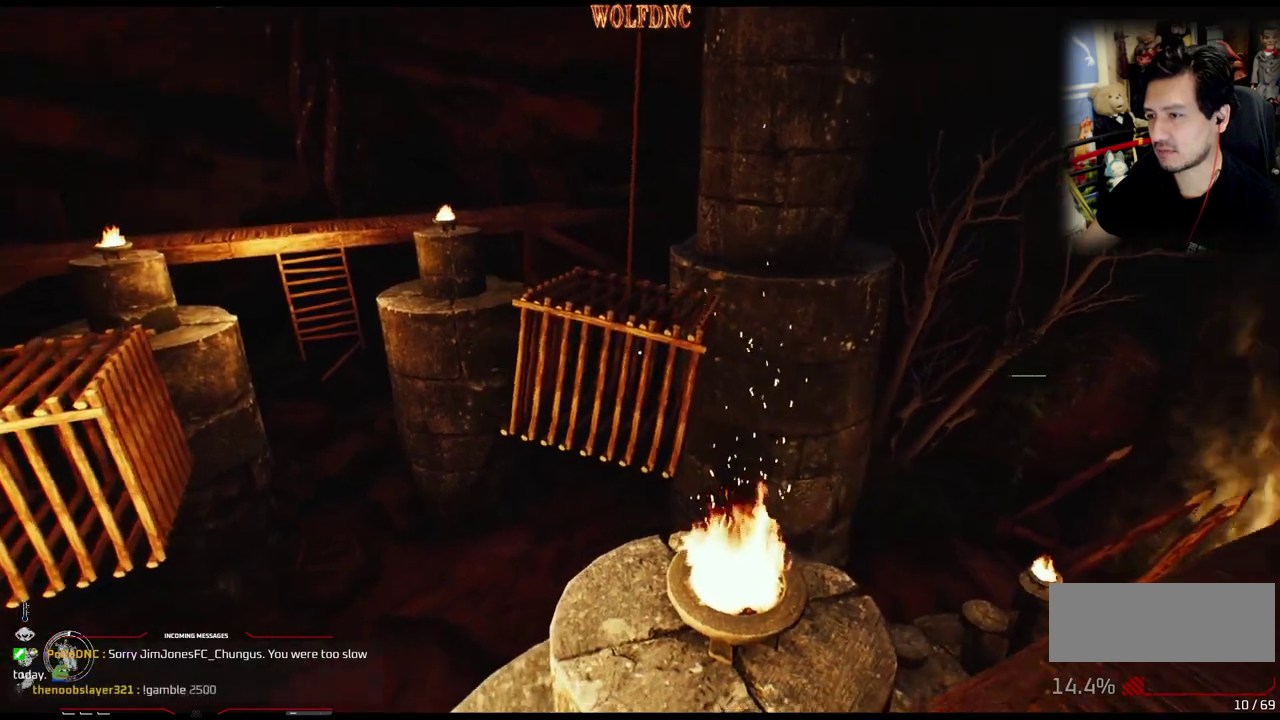
{"buttons": ["L1", "DPAD_UP"], "events": [[17, "DPAD_UP", "down"], [167, "L1", "down"]]}
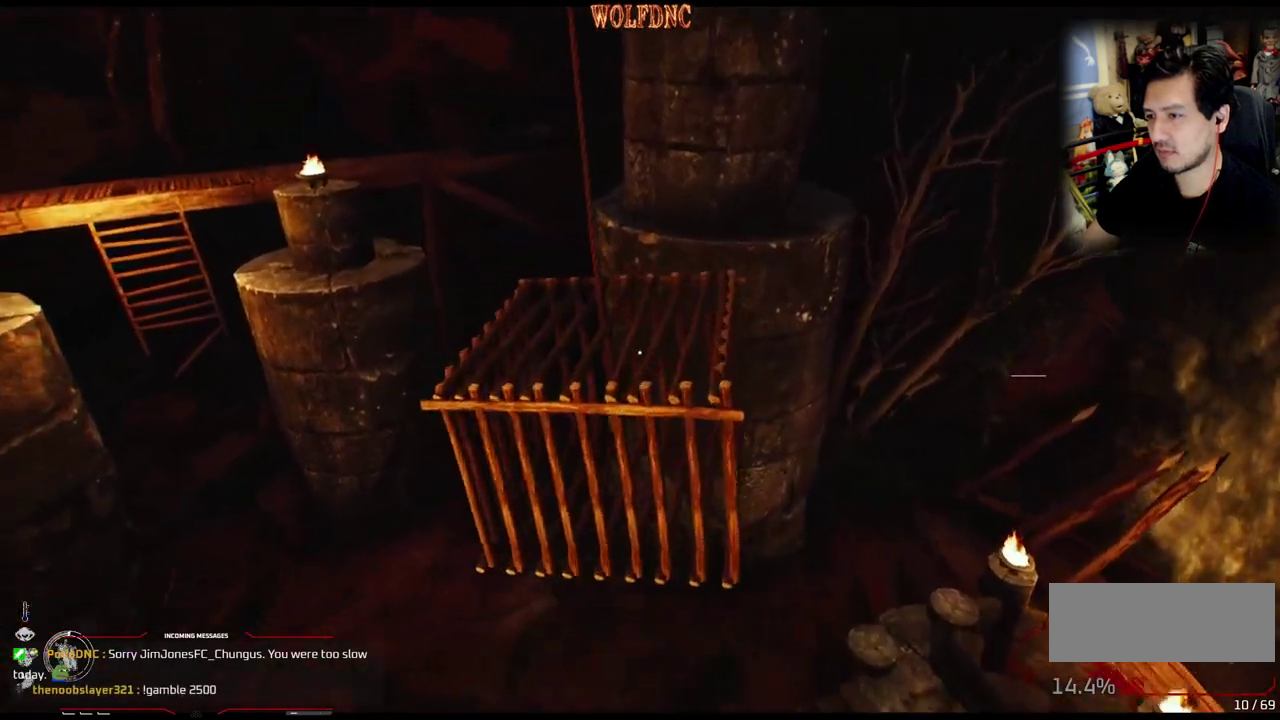
{"buttons": ["DPAD_DOWN"], "events": [[217, "L1", "up"], [367, "DPAD_UP", "up"], [500, "DPAD_DOWN", "down"]]}
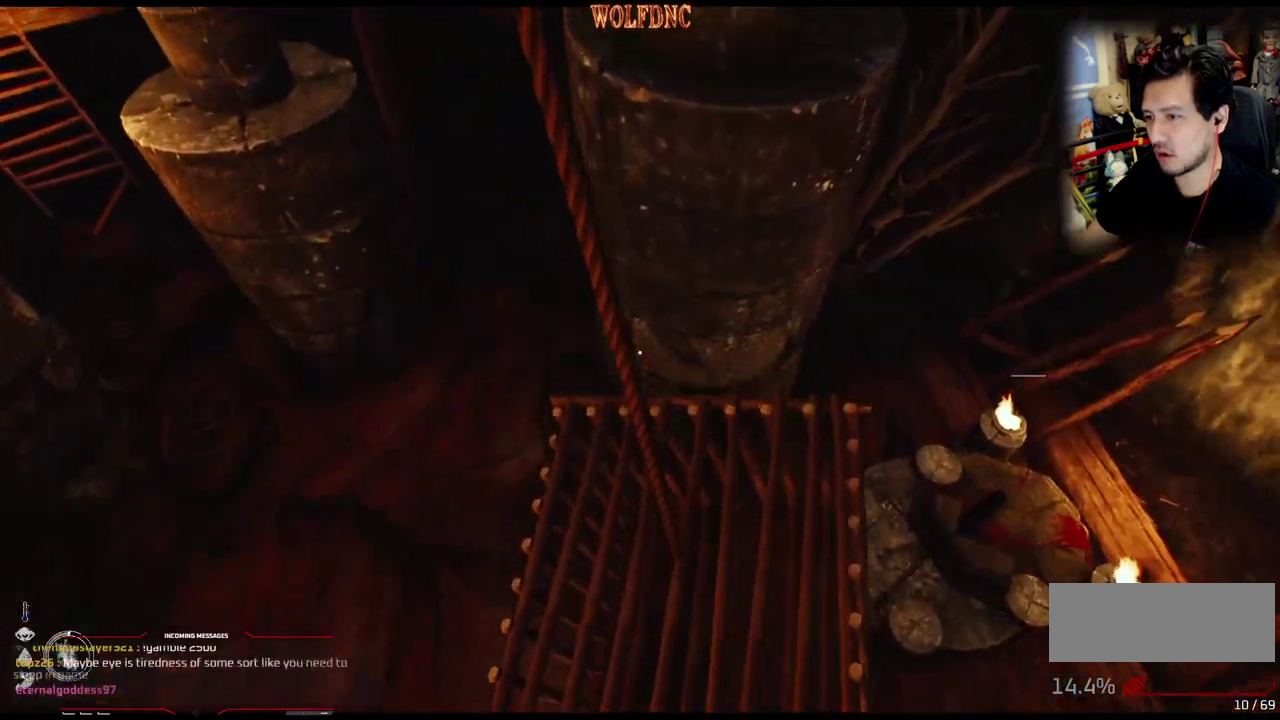
{"buttons": ["DPAD_DOWN"], "events": [[184, "DPAD_DOWN", "up"], [234, "DPAD_RIGHT", "down"], [334, "DPAD_DOWN", "down"], [384, "DPAD_RIGHT", "up"]]}
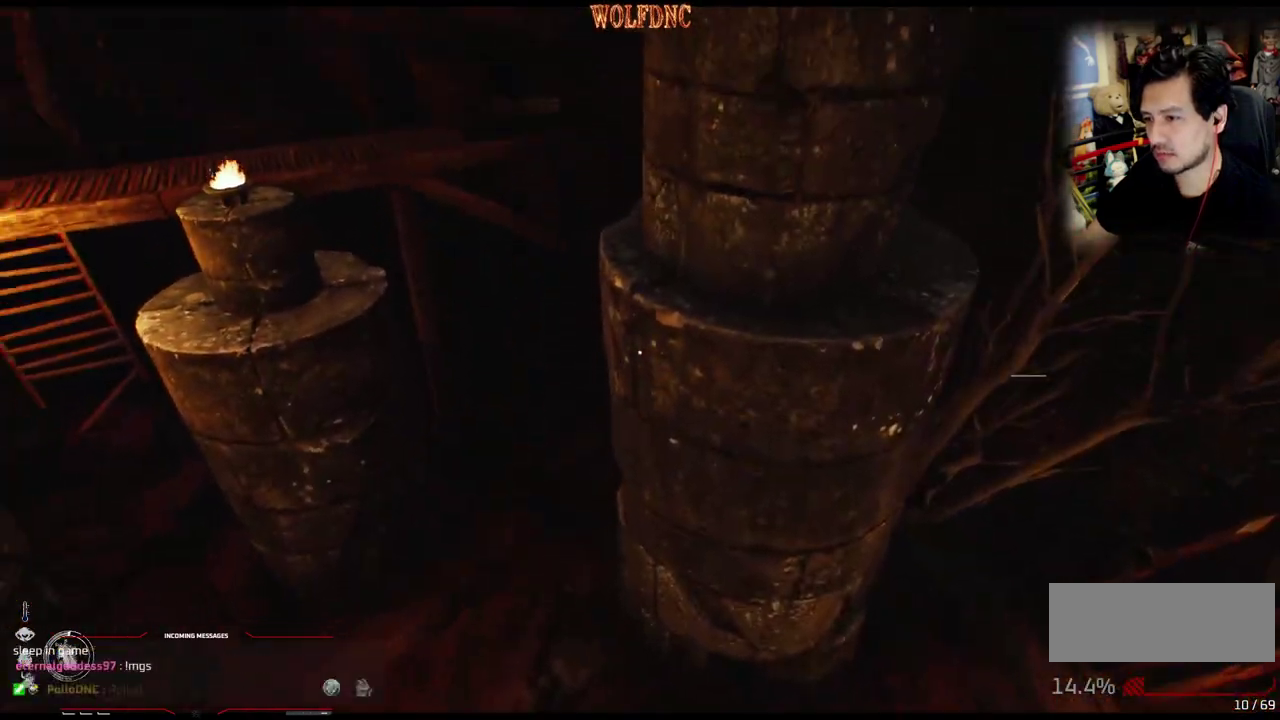
{"buttons": [], "events": [[167, "DPAD_DOWN", "up"]]}
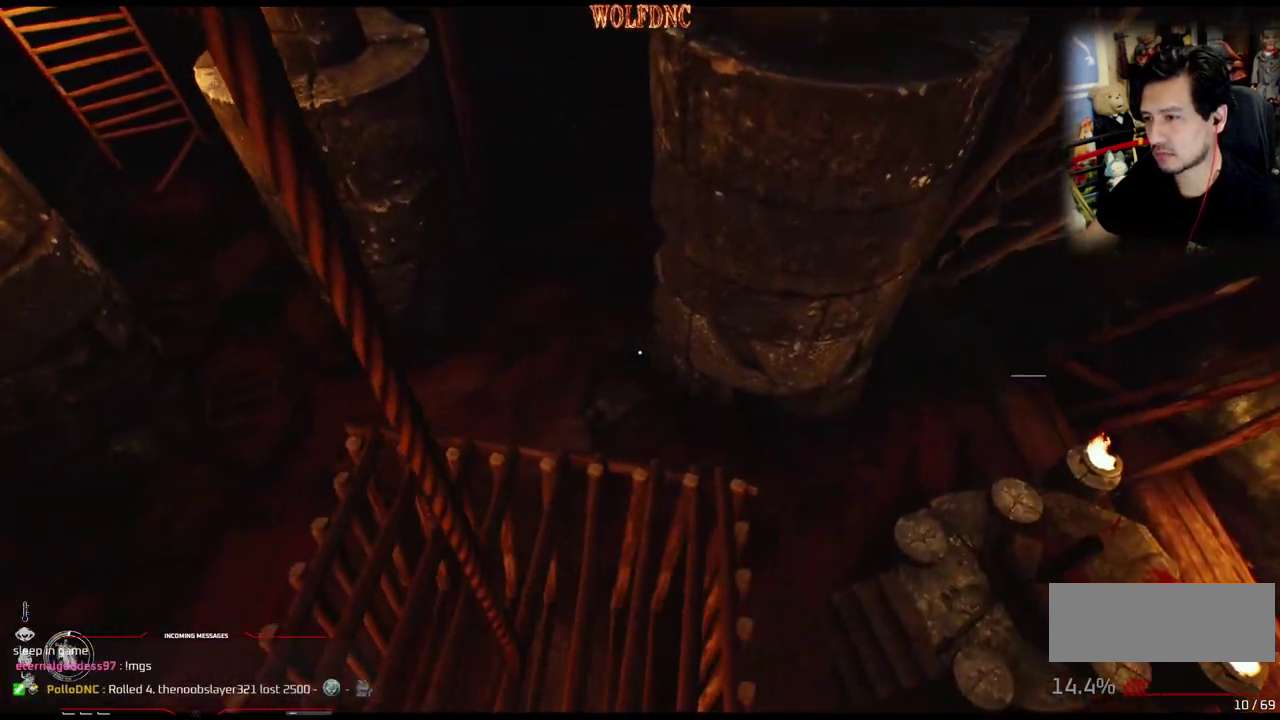
{"buttons": ["DPAD_LEFT"], "events": [[367, "DPAD_LEFT", "down"]]}
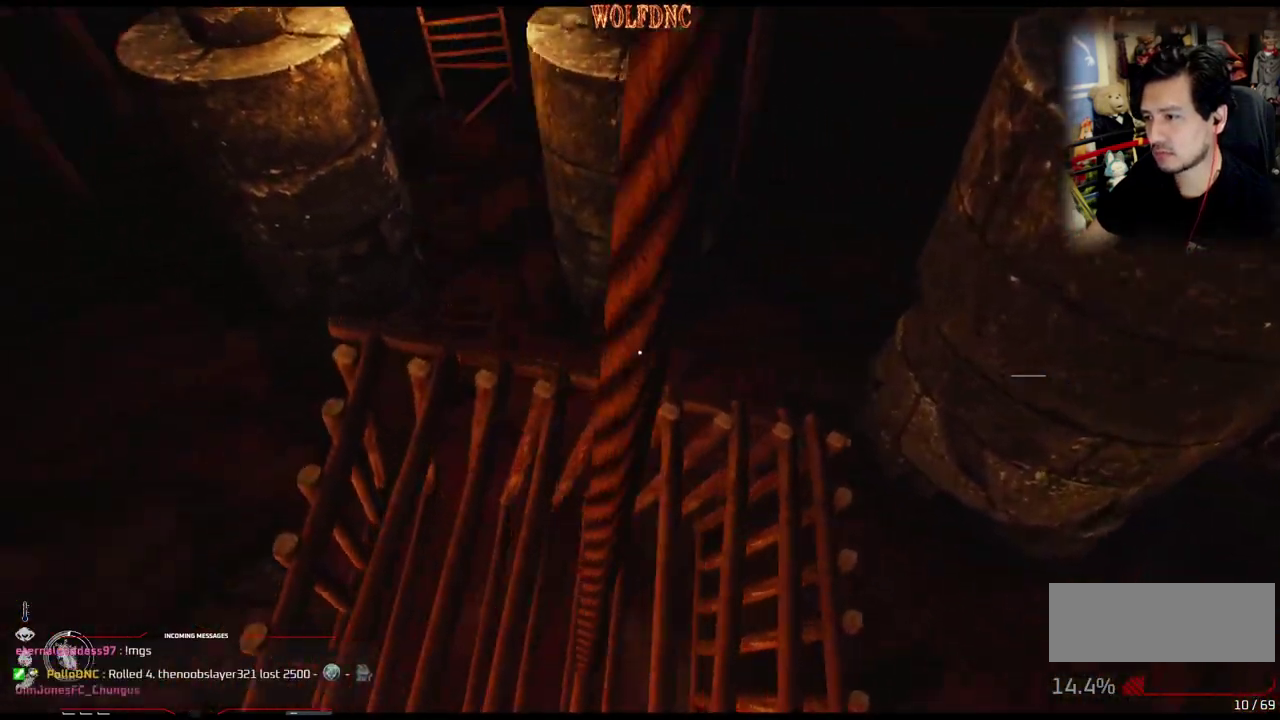
{"buttons": [], "events": [[100, "DPAD_LEFT", "up"]]}
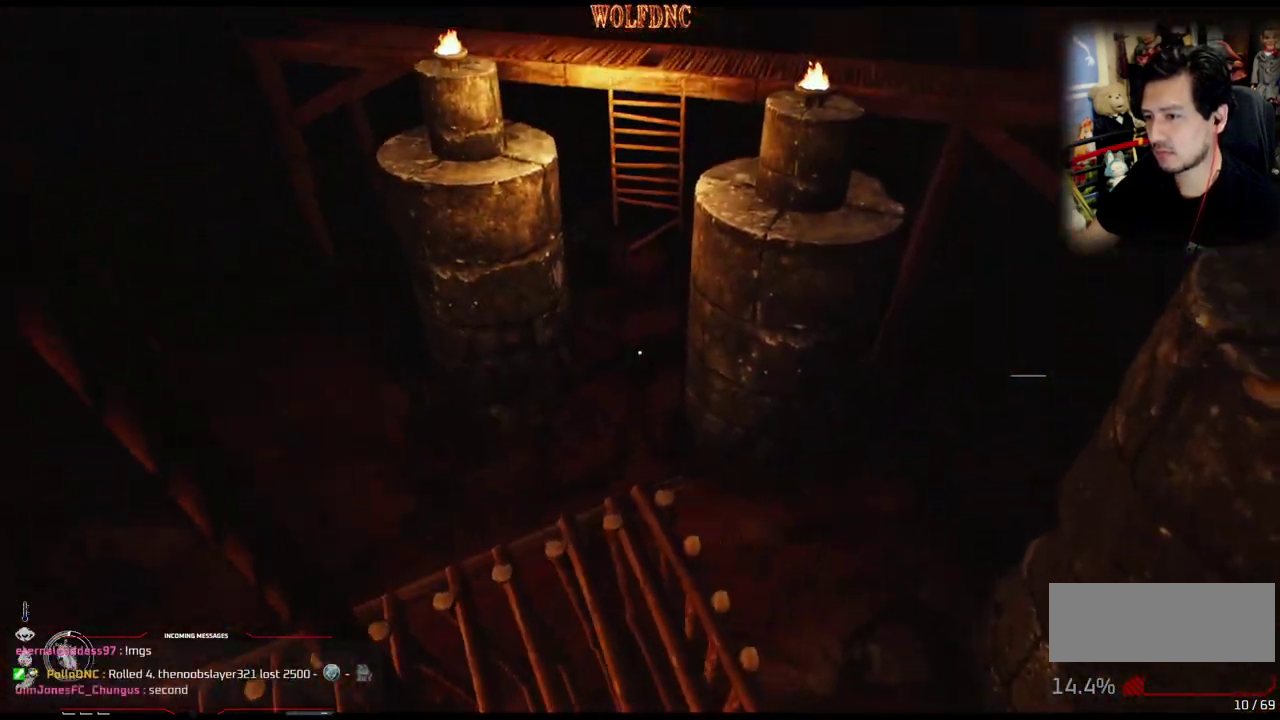
{"buttons": [], "events": []}
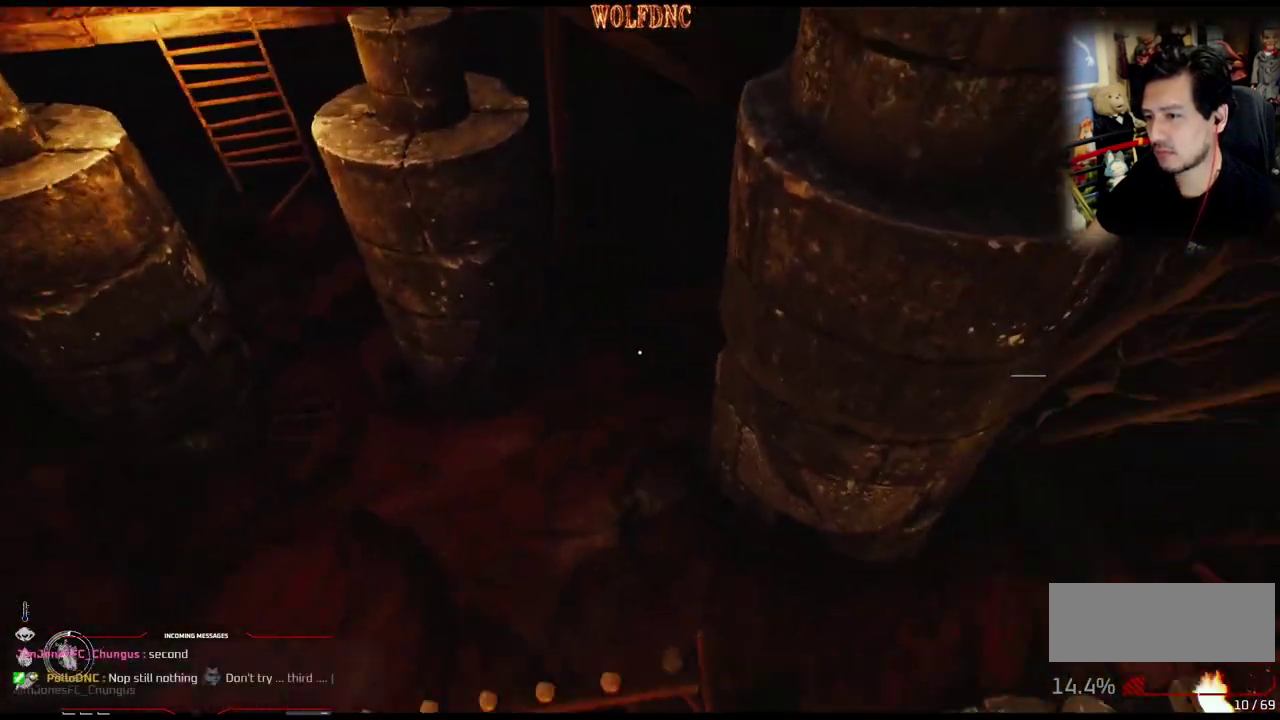
{"buttons": [], "events": []}
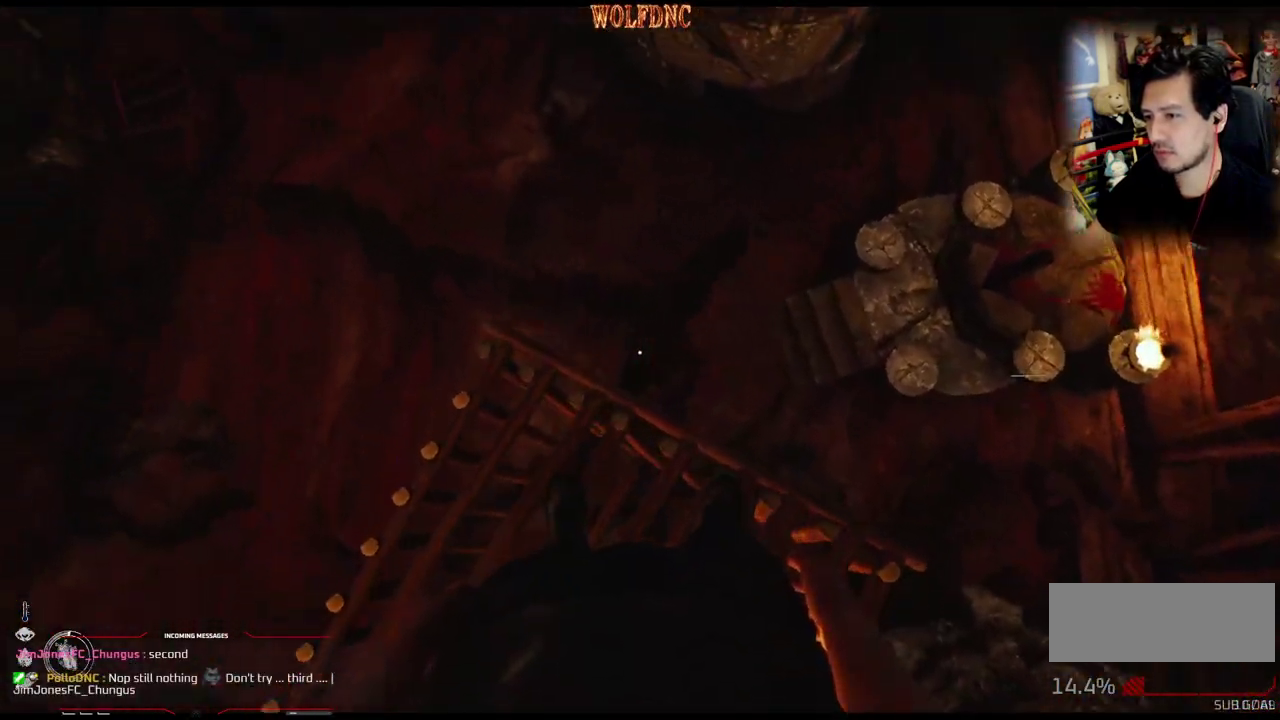
{"buttons": [], "events": [[200, "DPAD_DOWN", "down"], [433, "DPAD_DOWN", "up"]]}
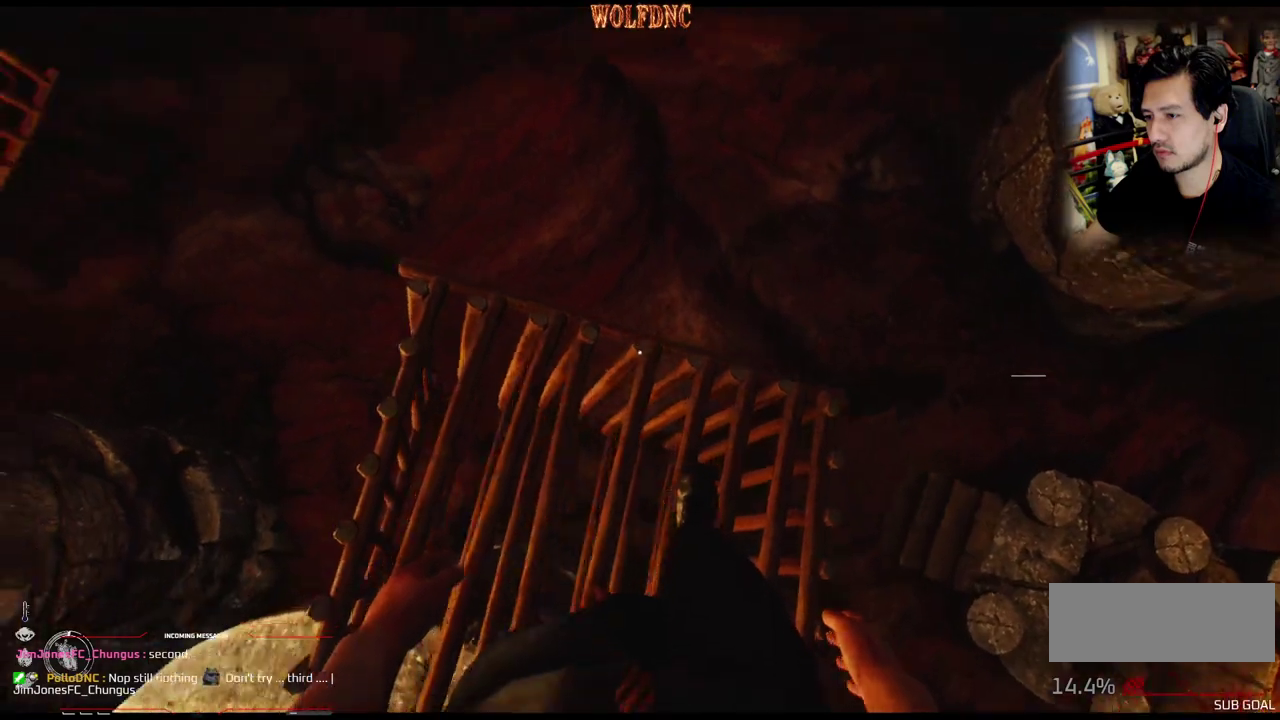
{"buttons": [], "events": [[184, "DPAD_LEFT", "down"], [267, "DPAD_LEFT", "up"]]}
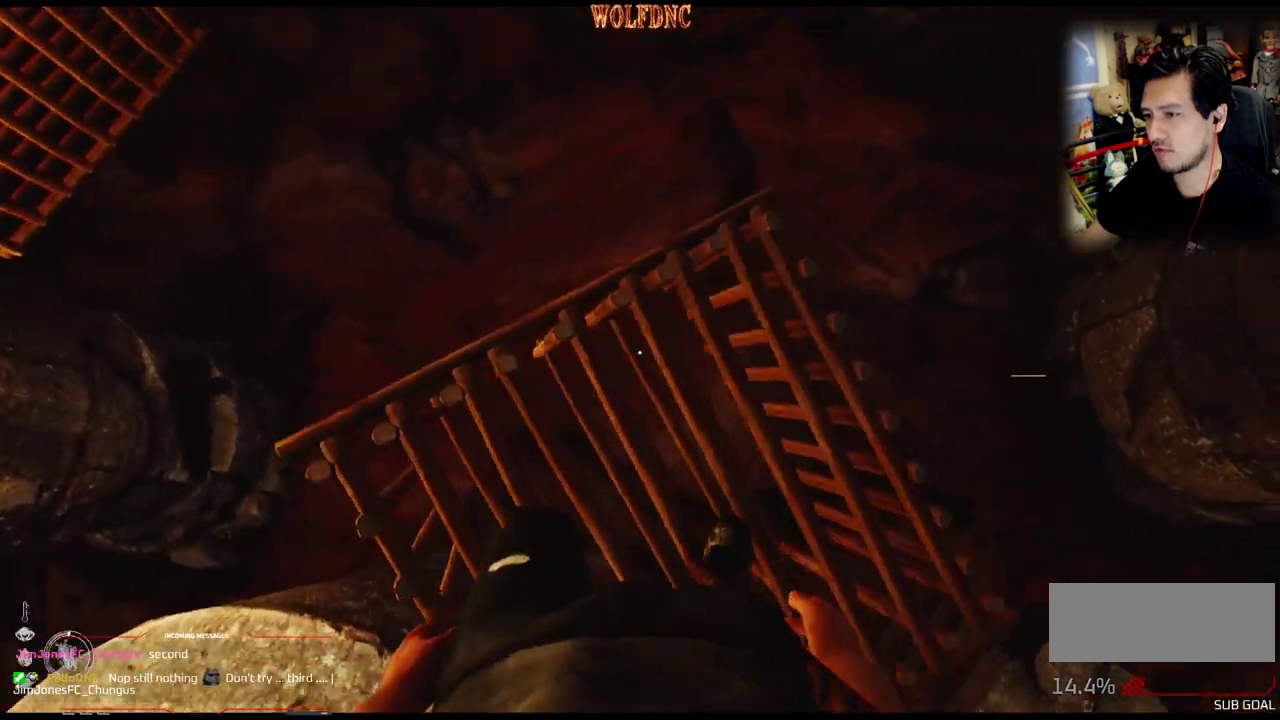
{"buttons": [], "events": []}
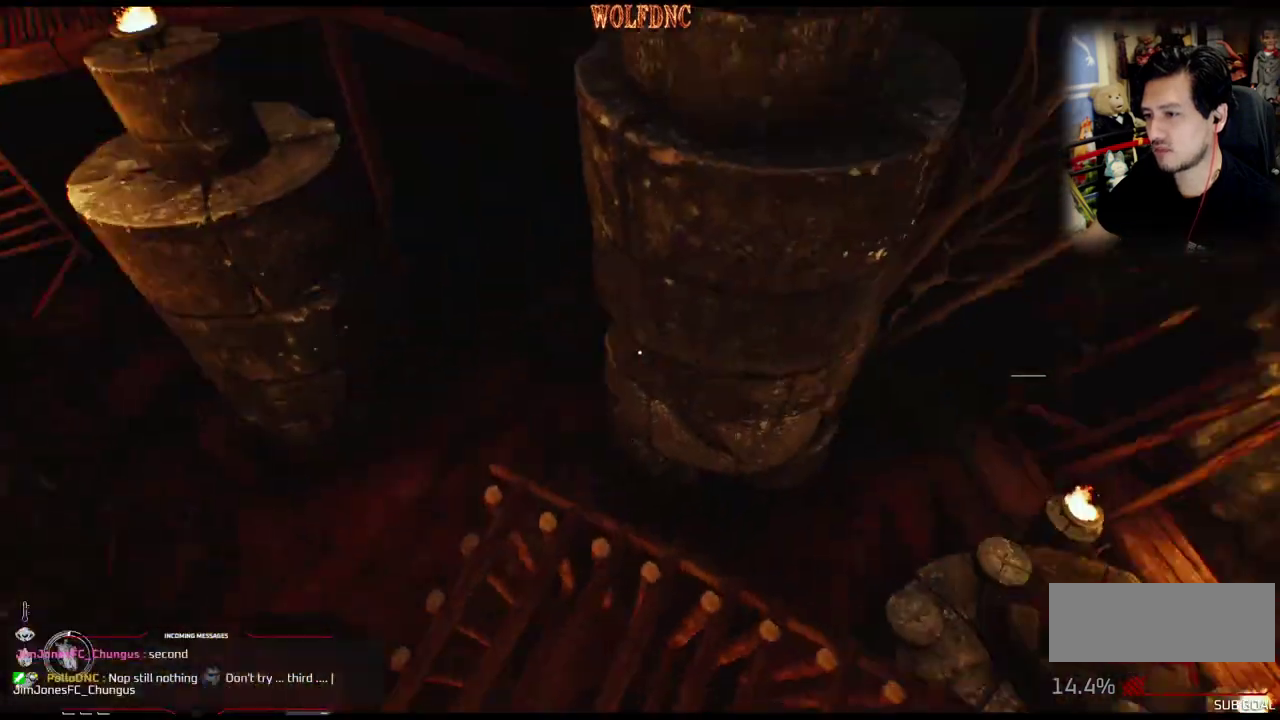
{"buttons": [], "events": []}
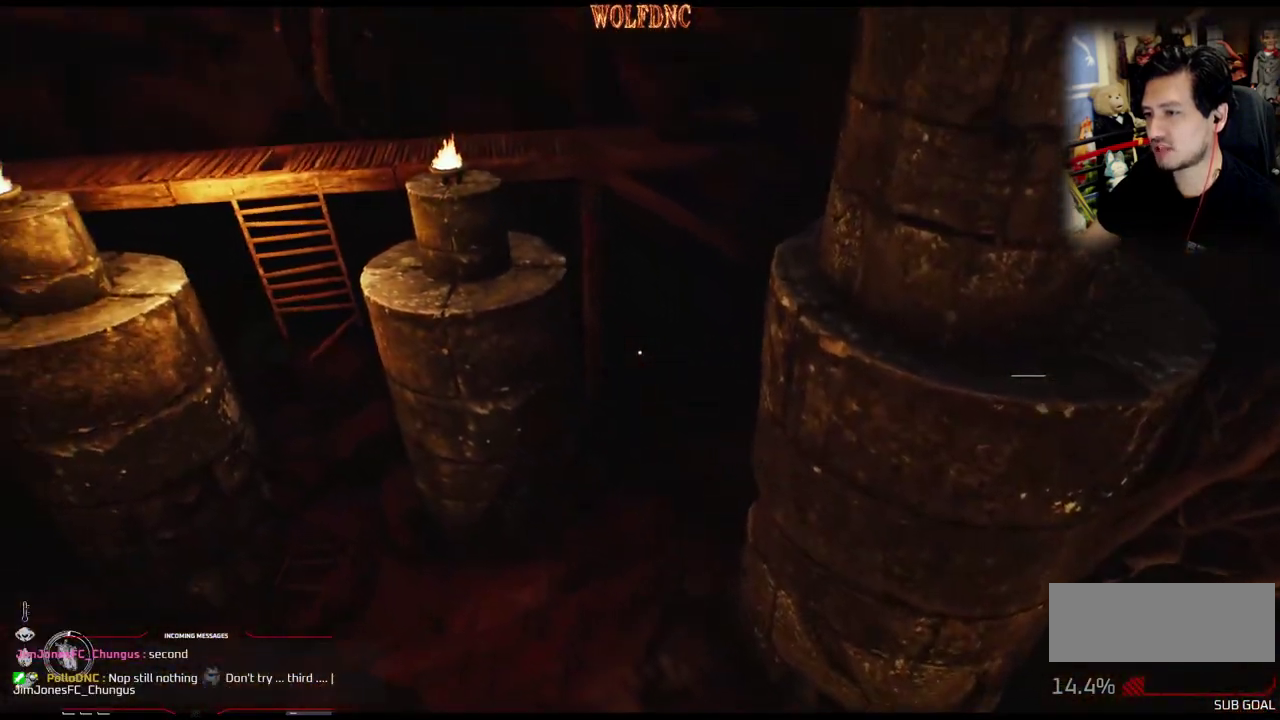
{"buttons": [], "events": []}
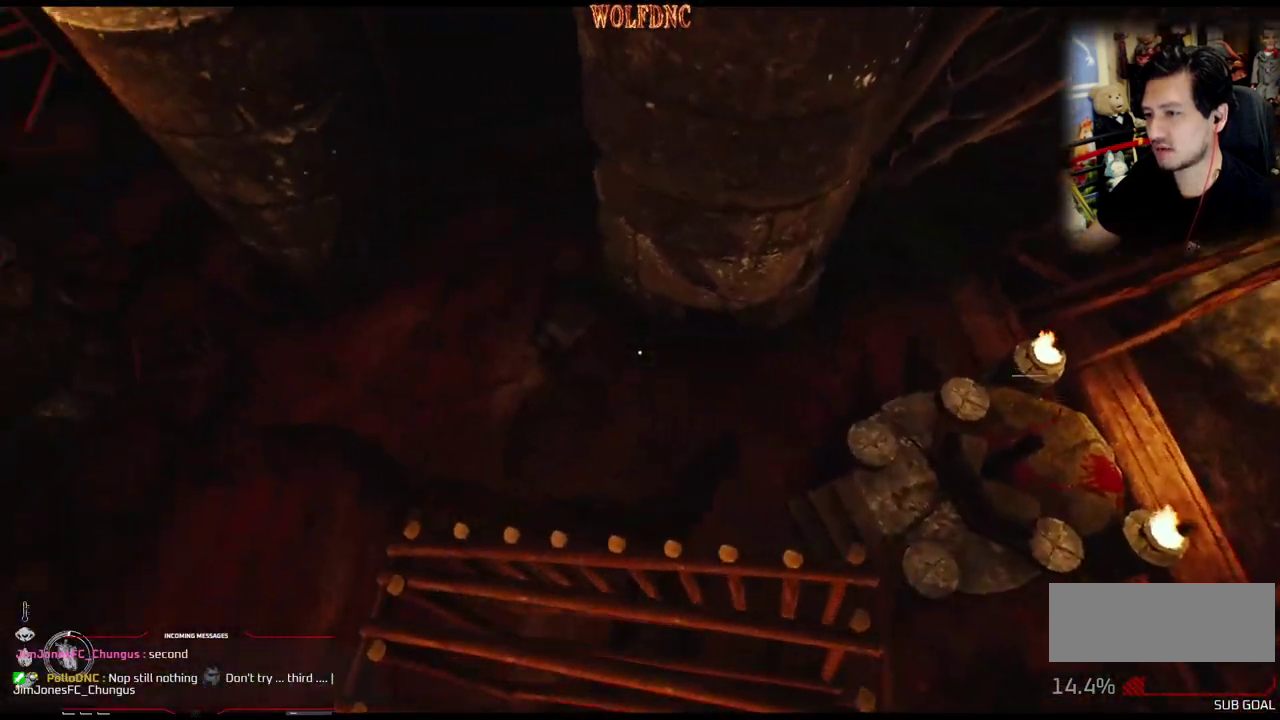
{"buttons": ["DPAD_DOWN"], "events": [[100, "DPAD_RIGHT", "down"], [184, "DPAD_RIGHT", "up"], [417, "DPAD_DOWN", "down"]]}
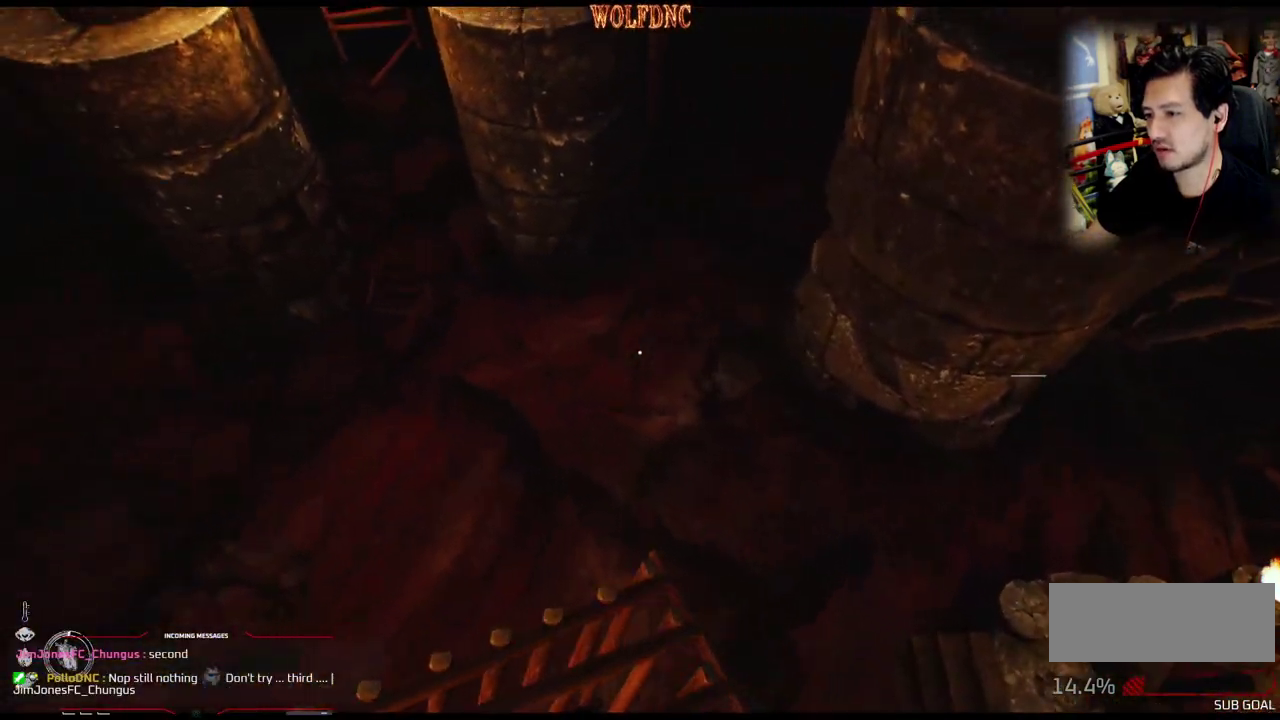
{"buttons": [], "events": [[66, "DPAD_DOWN", "up"]]}